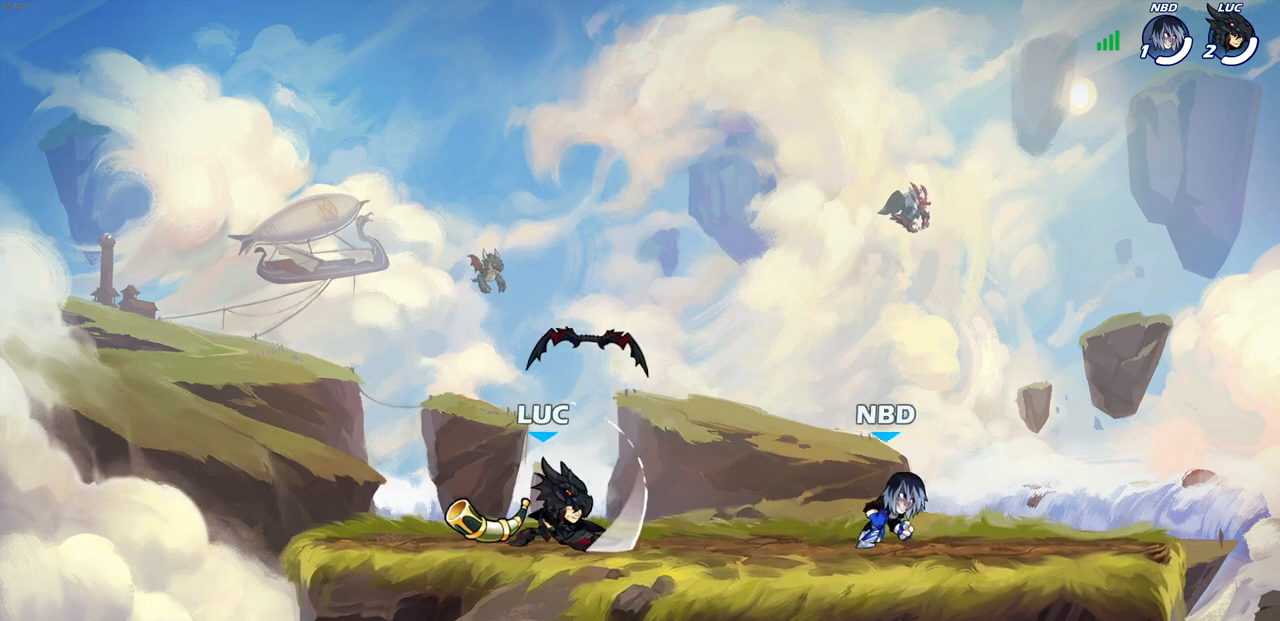
Gameplay with a controller (PlayStation layout); each line is a JSON object with the inputs held at the frame after it. "events" lists button and stick changes between this image and that frame as [ms after this image, input, new state], when the widget could be followed in between.
{"buttons": ["SQUARE", "R2"], "left_stick": "down-left", "right_stick": "center", "events": [[33, "SQUARE", "up"], [267, "left_stick", "right"], [400, "R1", "down"], [400, "R2", "down"], [450, "R1", "up"], [450, "SQUARE", "down"], [483, "left_stick", "down-left"]]}
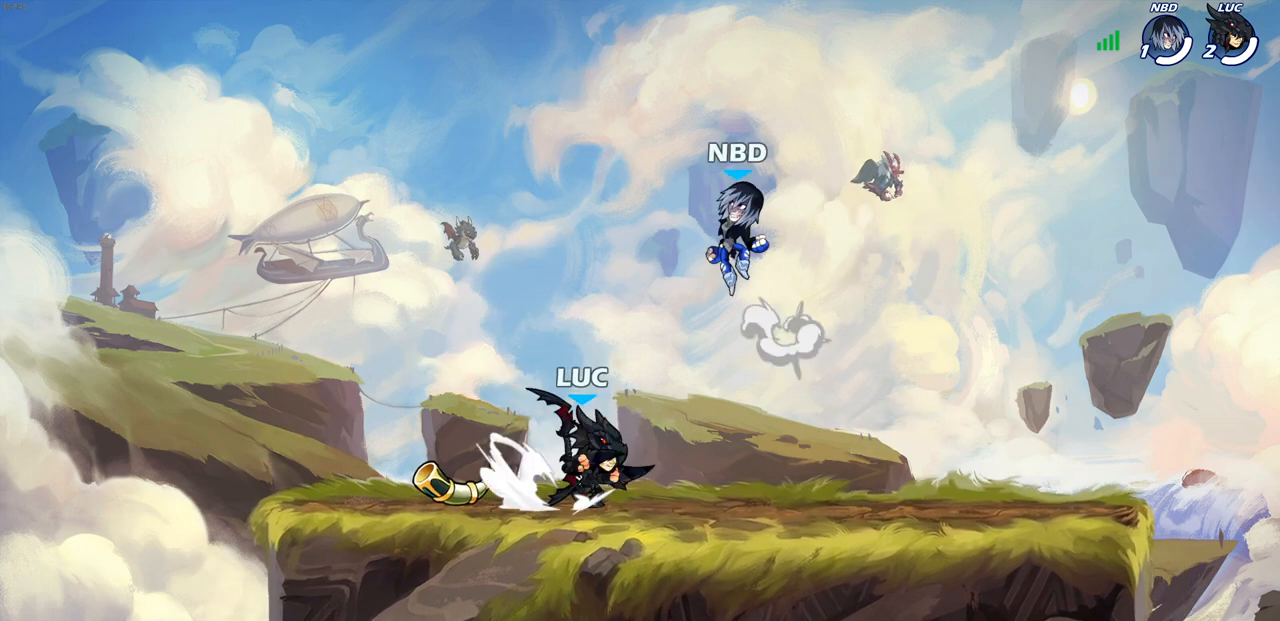
{"buttons": [], "left_stick": "center", "right_stick": "center", "events": [[17, "R2", "up"], [50, "SQUARE", "up"], [117, "left_stick", "center"]]}
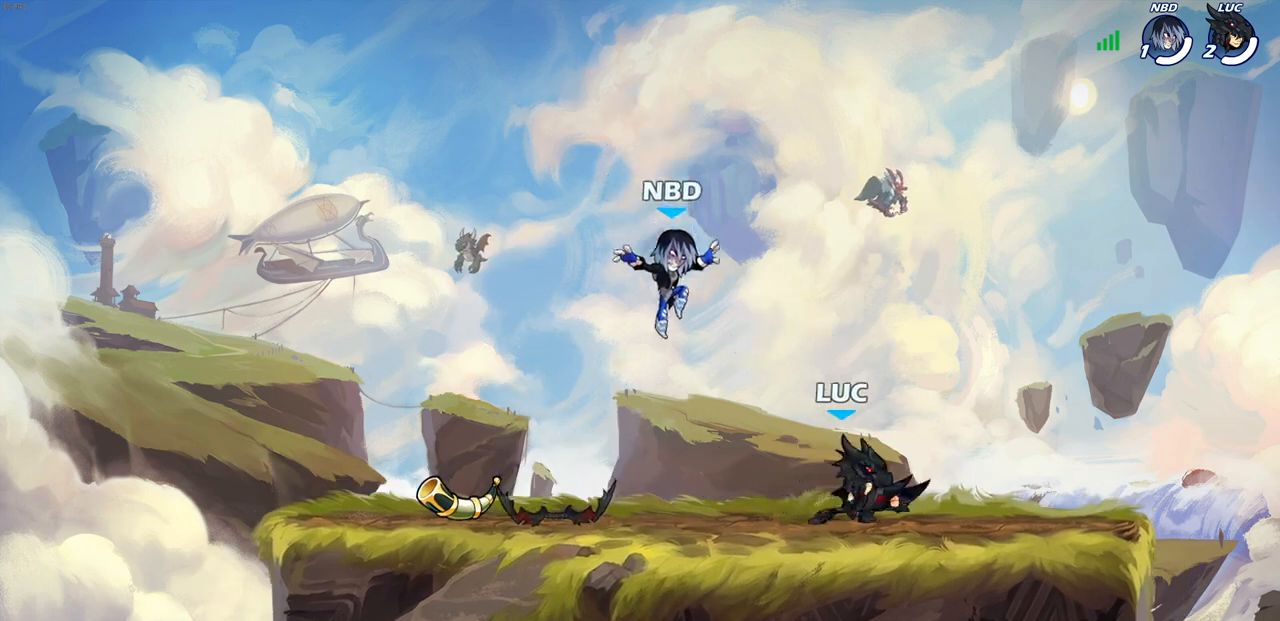
{"buttons": [], "left_stick": "down", "right_stick": "center", "events": [[50, "left_stick", "right"], [167, "CROSS", "down"], [167, "left_stick", "up-right"], [300, "left_stick", "up-left"], [317, "CROSS", "up"], [350, "left_stick", "down-left"], [450, "left_stick", "down"]]}
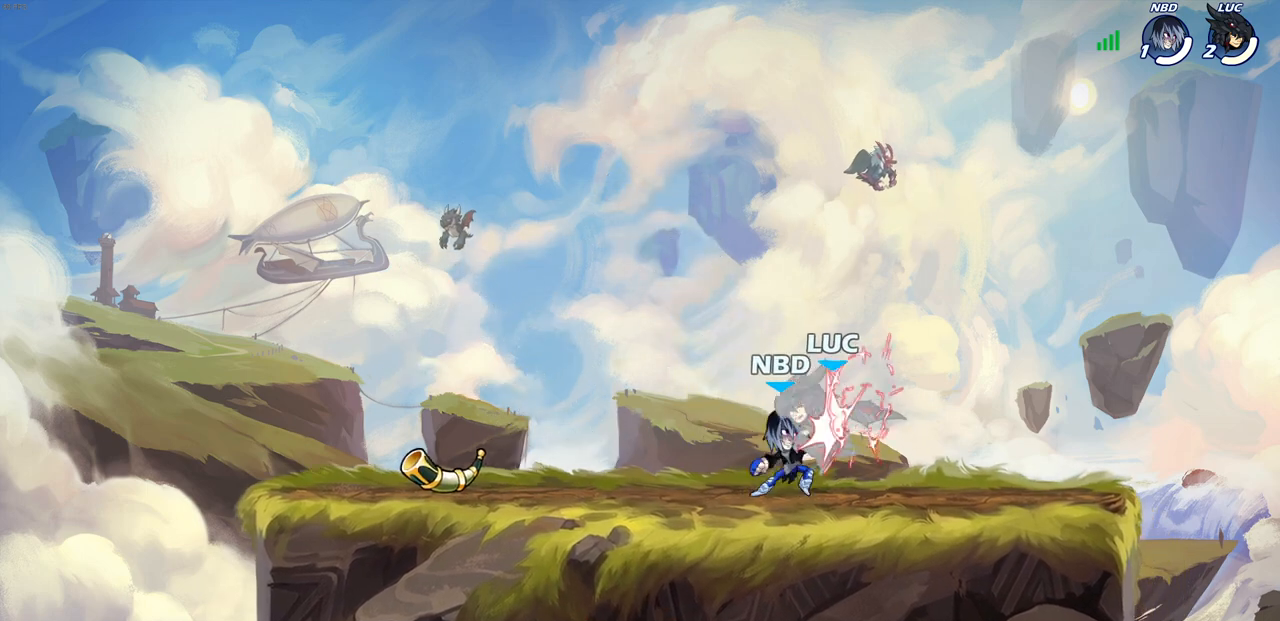
{"buttons": [], "left_stick": "center", "right_stick": "center", "events": [[150, "left_stick", "center"]]}
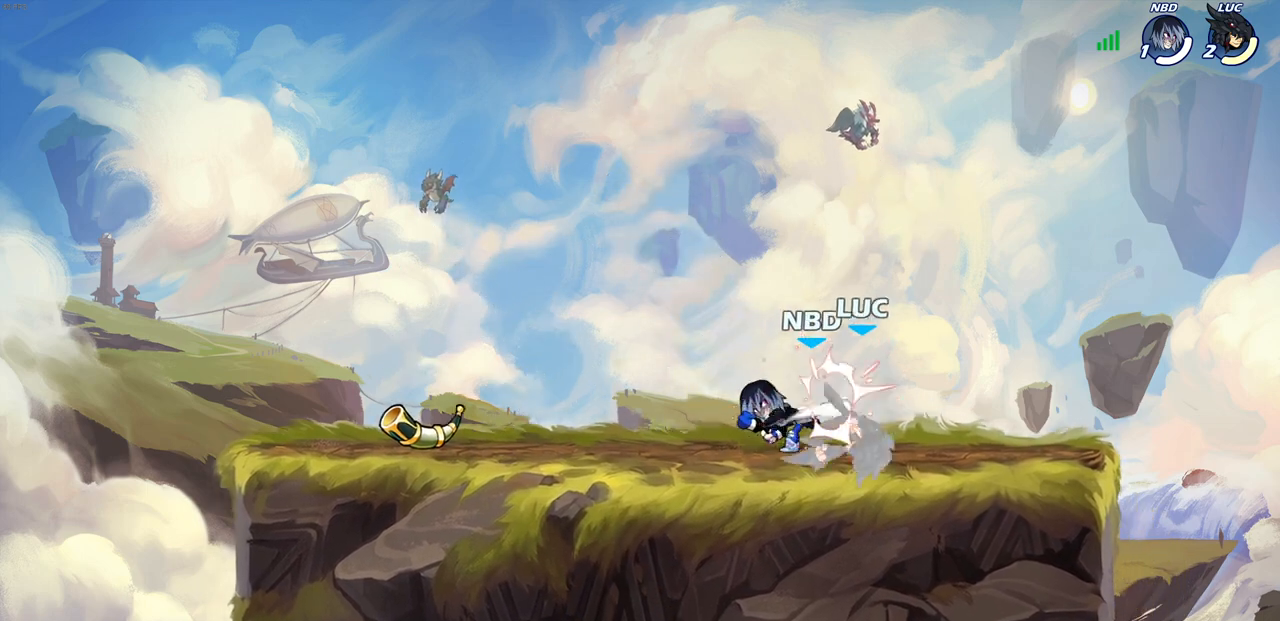
{"buttons": ["R2"], "left_stick": "left", "right_stick": "center", "events": [[50, "left_stick", "right"], [133, "left_stick", "up-right"], [233, "CROSS", "down"], [317, "R2", "down"], [367, "left_stick", "up-left"], [467, "CROSS", "up"], [483, "left_stick", "left"]]}
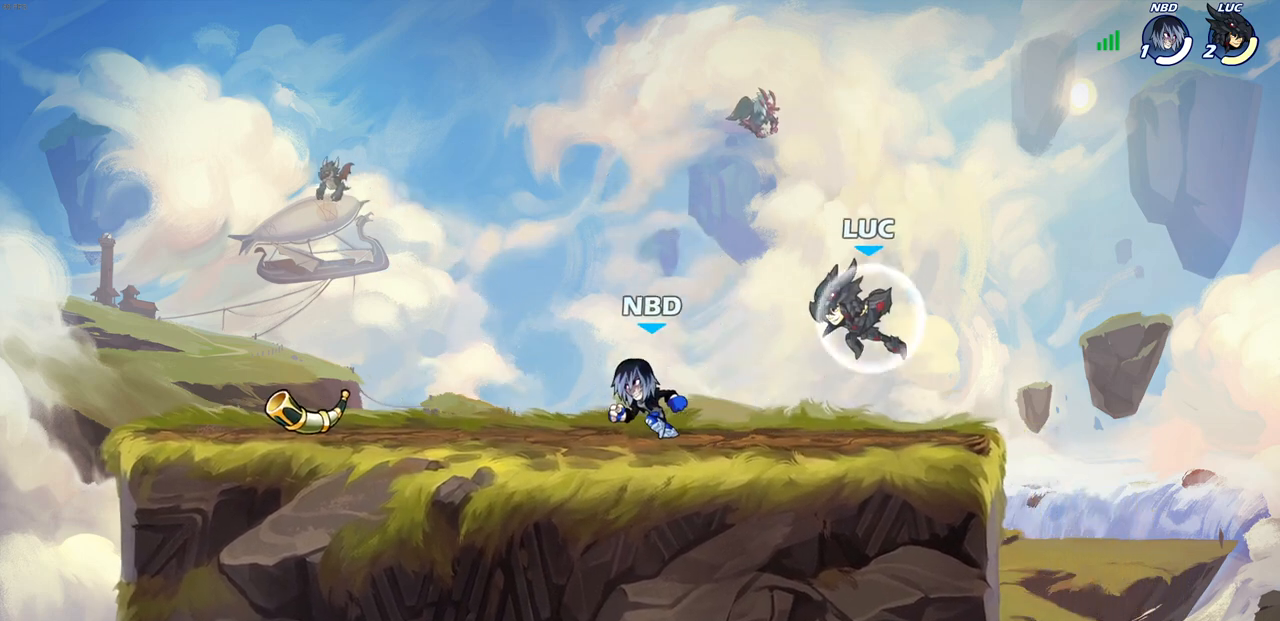
{"buttons": [], "left_stick": "down-left", "right_stick": "center", "events": [[17, "R2", "up"], [233, "left_stick", "down-left"]]}
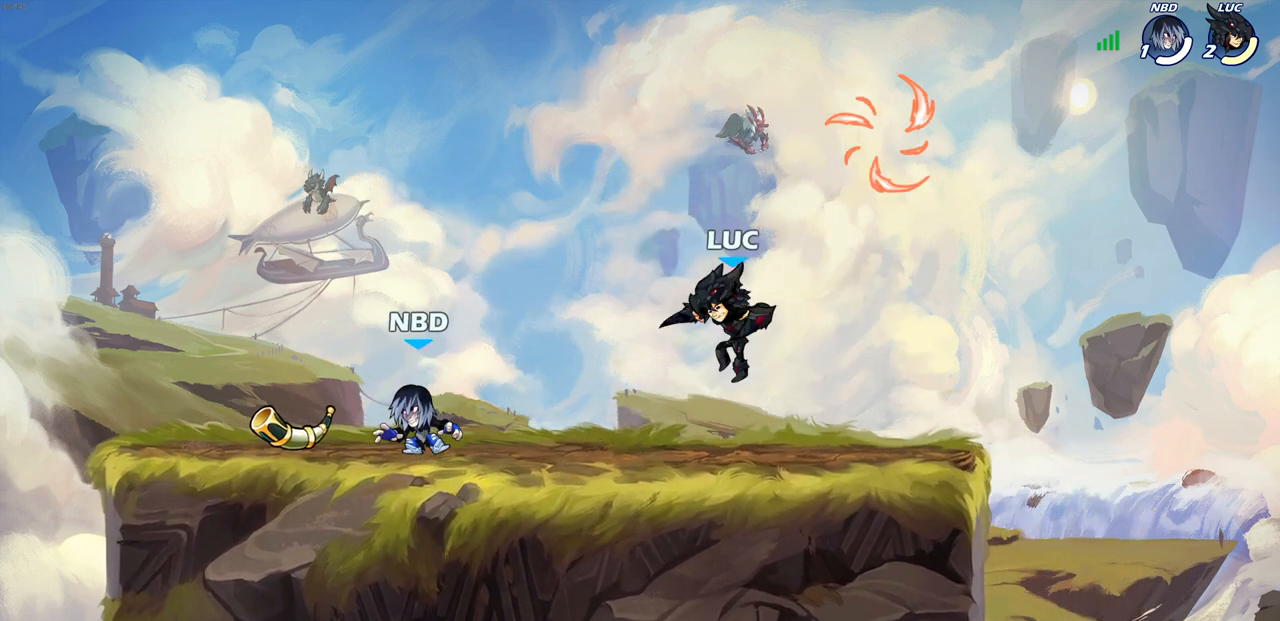
{"buttons": [], "left_stick": "center", "right_stick": "center", "events": [[50, "left_stick", "down-right"], [100, "left_stick", "right"], [233, "left_stick", "up"], [300, "left_stick", "left"], [350, "R1", "down"], [417, "R1", "up"], [450, "left_stick", "center"]]}
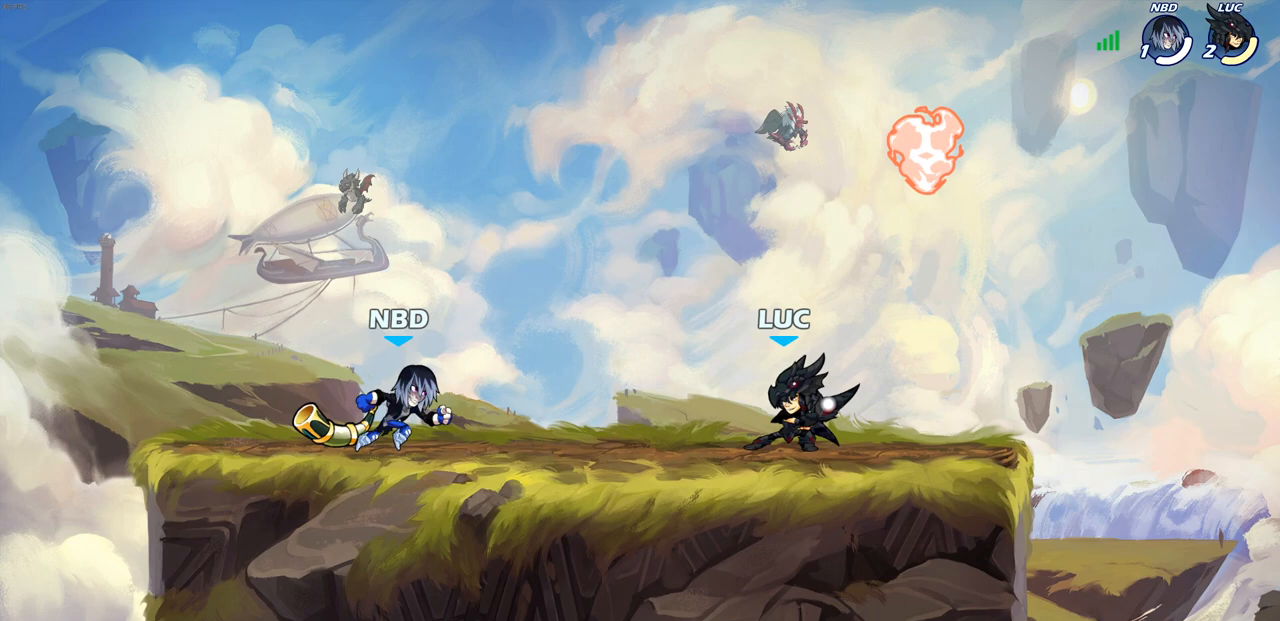
{"buttons": ["R2"], "left_stick": "left", "right_stick": "center", "events": [[233, "left_stick", "left"], [317, "R2", "down"]]}
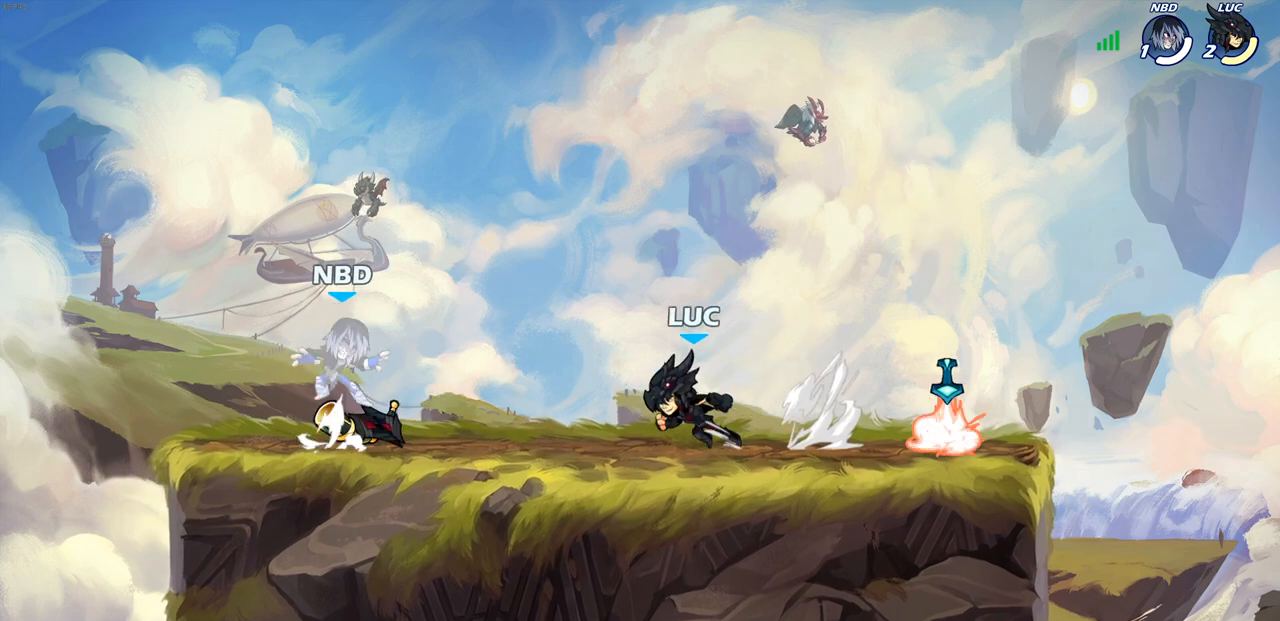
{"buttons": [], "left_stick": "center", "right_stick": "center", "events": [[17, "R2", "up"], [267, "R1", "down"], [300, "SQUARE", "down"], [333, "R1", "up"], [383, "SQUARE", "up"], [400, "left_stick", "center"]]}
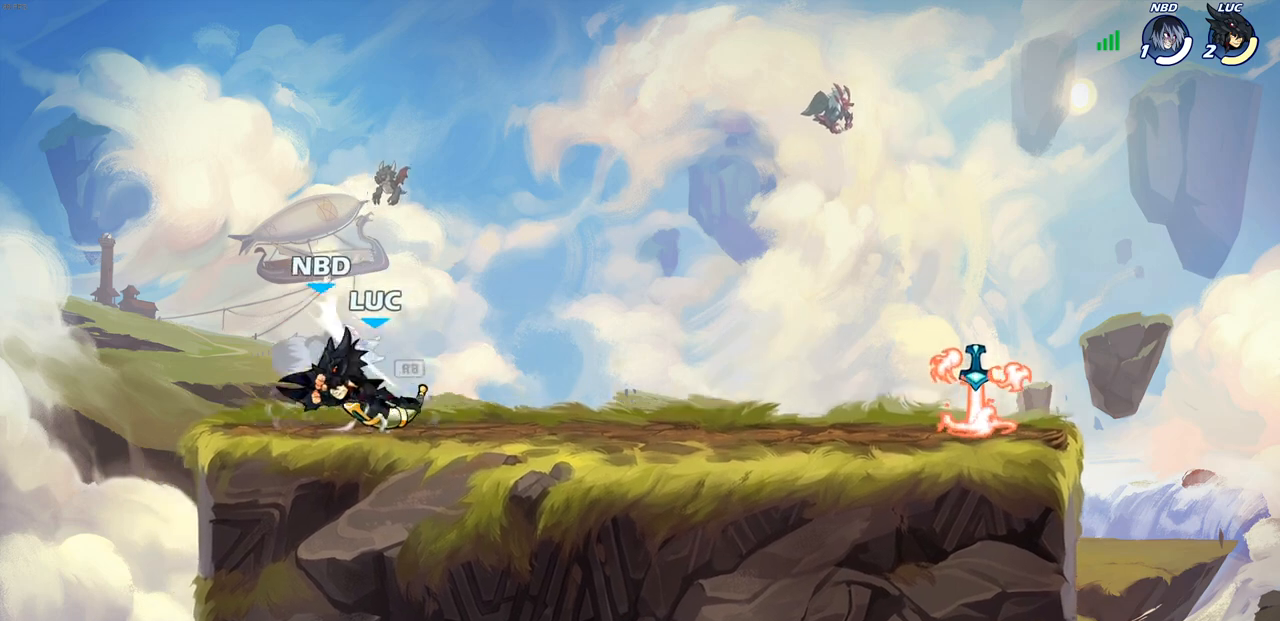
{"buttons": [], "left_stick": "center", "right_stick": "center", "events": [[283, "left_stick", "down"], [333, "left_stick", "down-left"], [350, "R2", "down"], [367, "SQUARE", "down"], [450, "R2", "up"], [450, "SQUARE", "up"], [500, "left_stick", "center"]]}
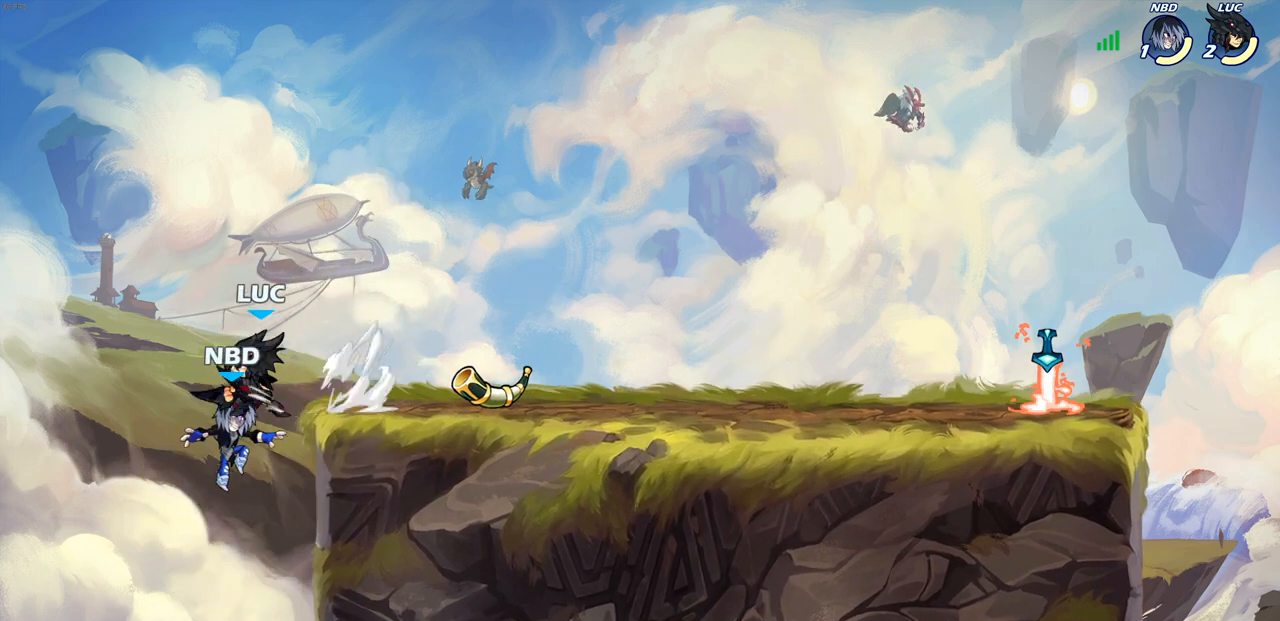
{"buttons": [], "left_stick": "down-left", "right_stick": "center", "events": [[267, "left_stick", "right"], [417, "SQUARE", "down"], [433, "right_stick", "down-left"], [483, "SQUARE", "up"], [500, "left_stick", "down-left"], [500, "right_stick", "center"]]}
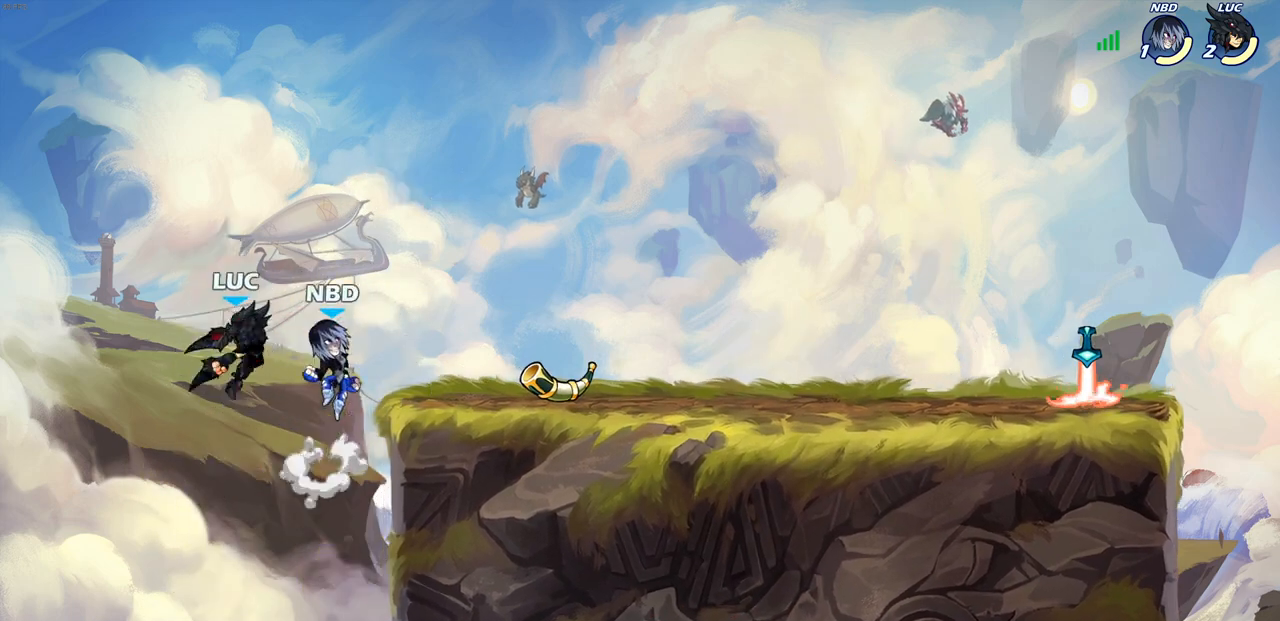
{"buttons": [], "left_stick": "up-right", "right_stick": "center", "events": [[17, "left_stick", "center"], [333, "left_stick", "up-right"]]}
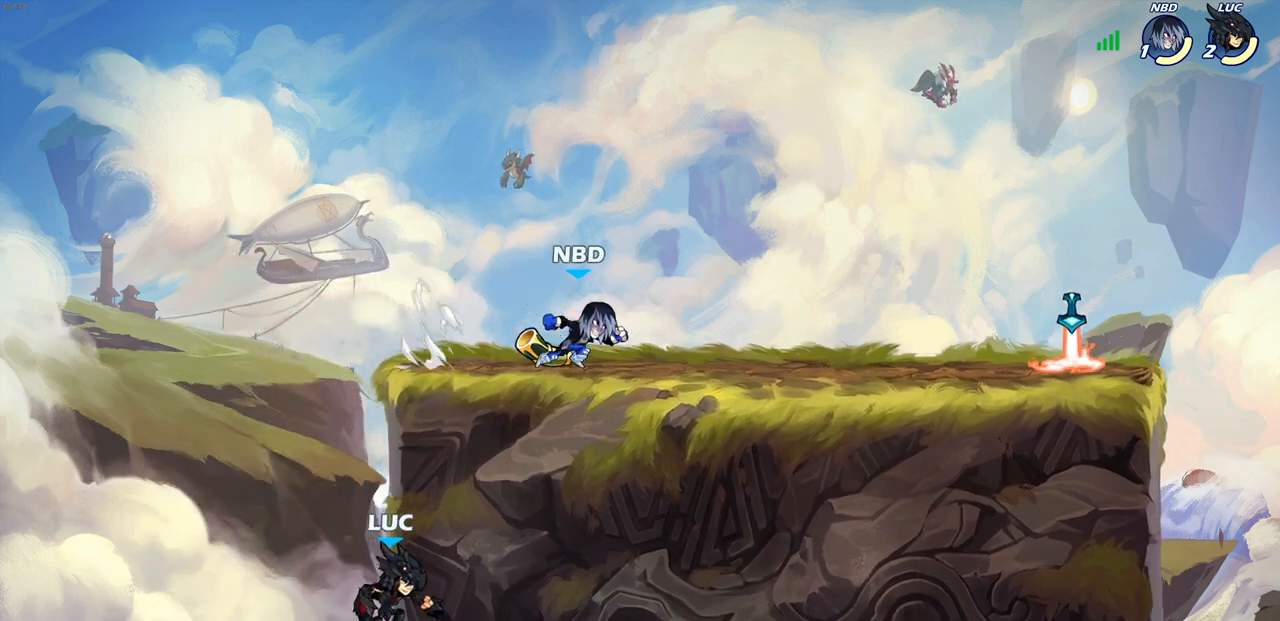
{"buttons": [], "left_stick": "center", "right_stick": "center", "events": [[50, "CROSS", "down"], [117, "CIRCLE", "down"], [117, "CROSS", "up"], [217, "CIRCLE", "up"], [317, "left_stick", "center"]]}
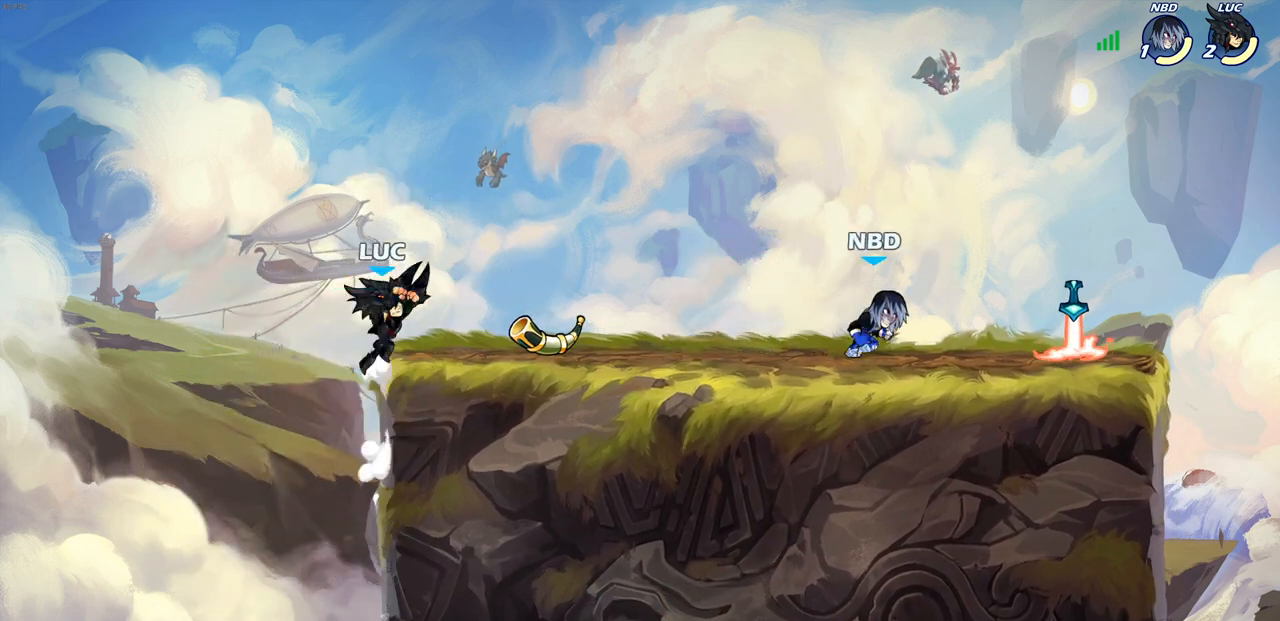
{"buttons": [], "left_stick": "center", "right_stick": "center", "events": [[50, "left_stick", "right"], [367, "R1", "down"], [433, "R1", "up"], [467, "left_stick", "center"]]}
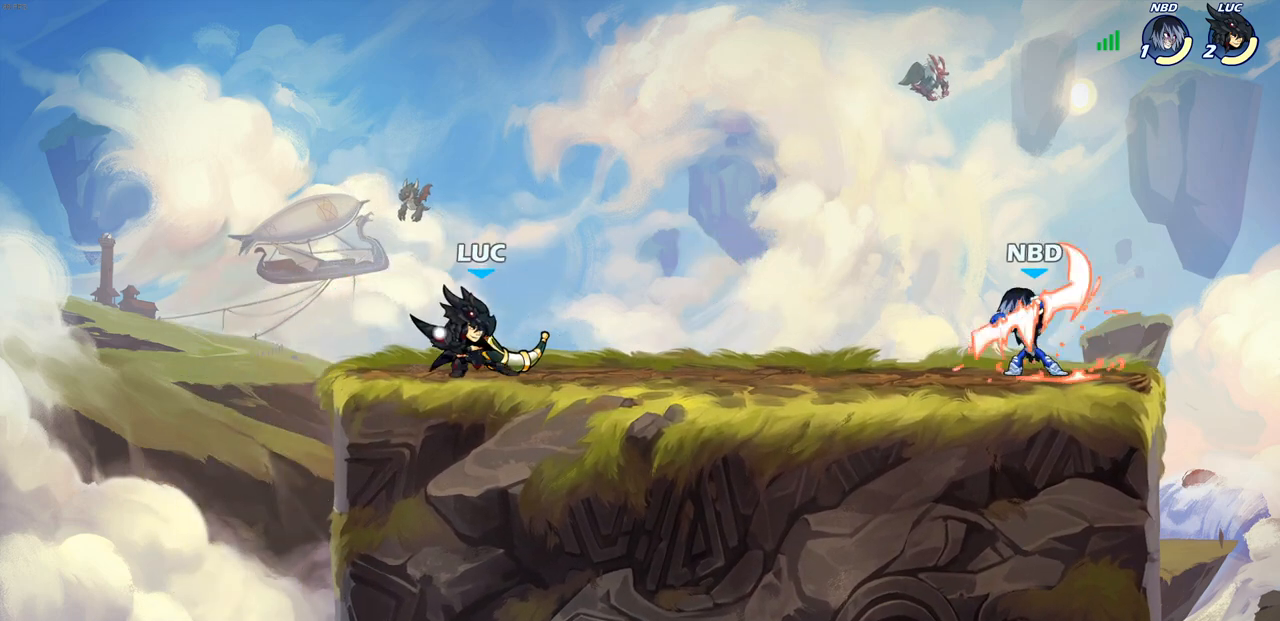
{"buttons": ["R2"], "left_stick": "right", "right_stick": "center", "events": [[267, "left_stick", "right"], [367, "R2", "down"], [400, "R1", "down"], [483, "R1", "up"]]}
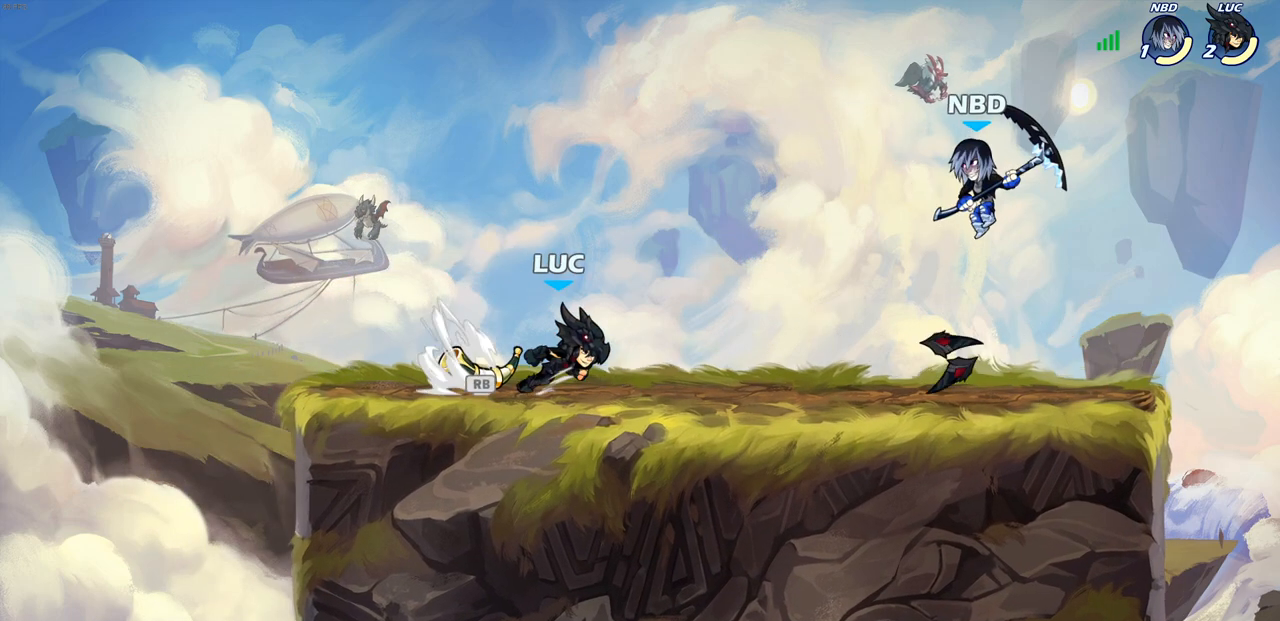
{"buttons": [], "left_stick": "left", "right_stick": "center", "events": [[67, "R2", "up"], [150, "left_stick", "down-left"], [217, "left_stick", "left"], [233, "R2", "down"], [467, "R2", "up"]]}
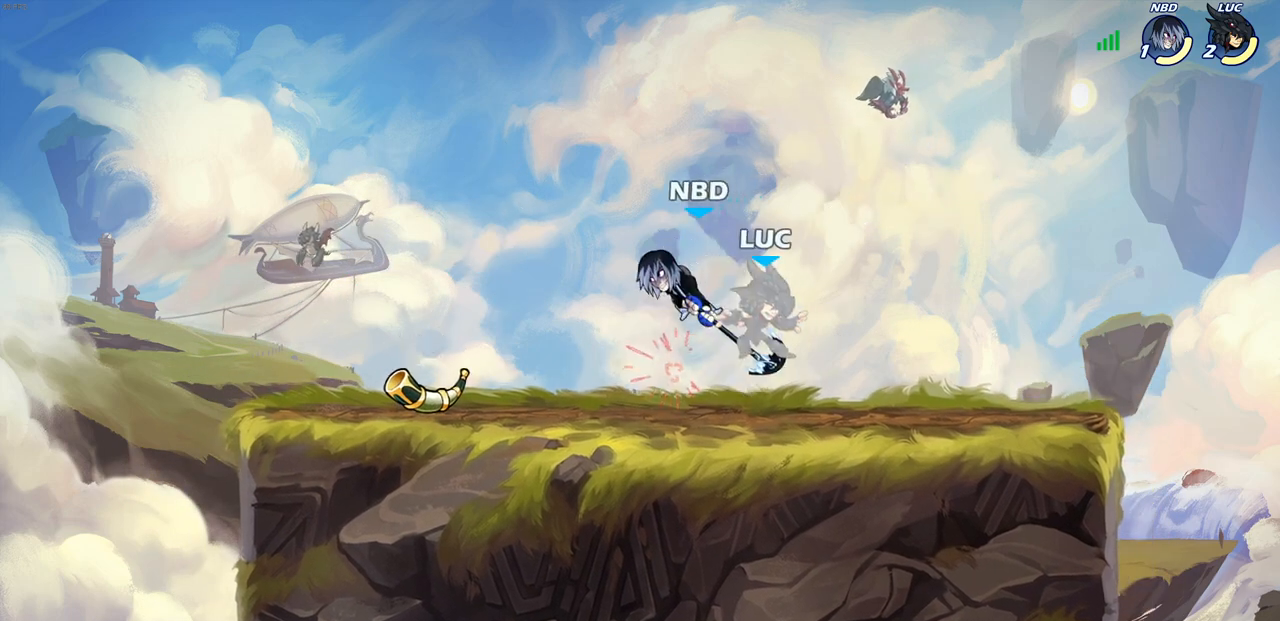
{"buttons": ["CROSS", "R2"], "left_stick": "up", "right_stick": "center", "events": [[67, "left_stick", "center"], [350, "left_stick", "up"], [433, "CROSS", "down"], [500, "R2", "down"]]}
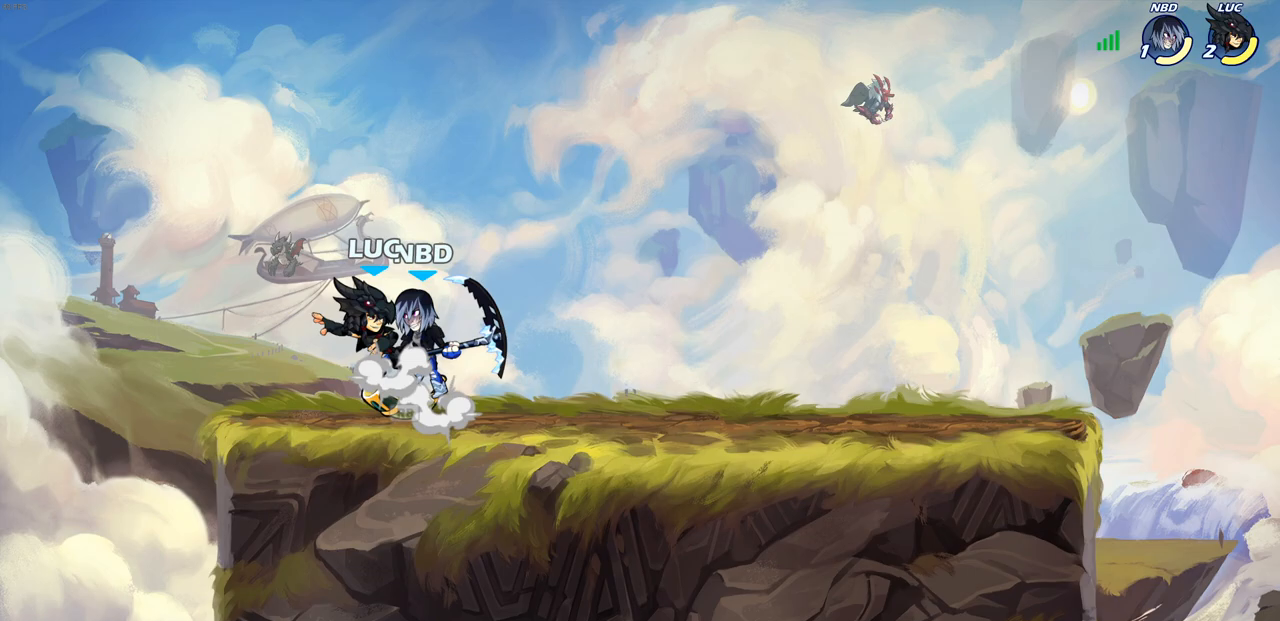
{"buttons": [], "left_stick": "left", "right_stick": "center", "events": [[67, "CROSS", "up"], [100, "R2", "up"], [200, "left_stick", "down-left"], [467, "left_stick", "left"]]}
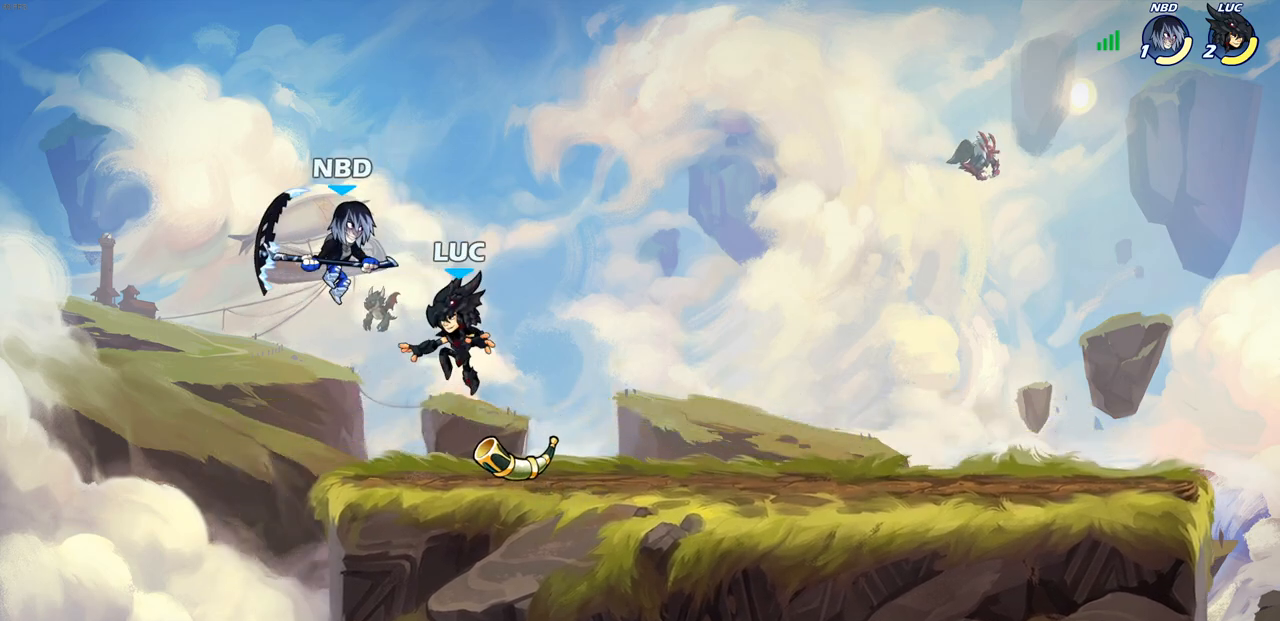
{"buttons": [], "left_stick": "left", "right_stick": "center", "events": [[67, "CROSS", "down"], [83, "left_stick", "center"], [117, "SQUARE", "down"], [133, "CROSS", "up"], [133, "right_stick", "down-left"], [167, "SQUARE", "up"], [183, "right_stick", "center"], [450, "left_stick", "left"]]}
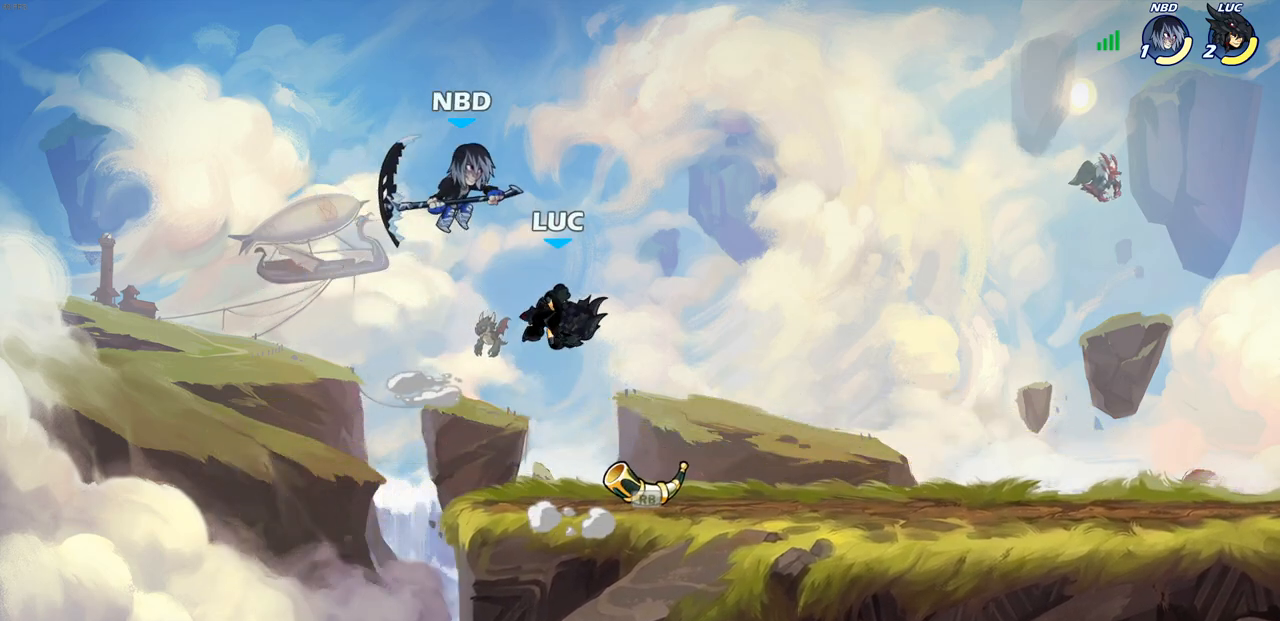
{"buttons": [], "left_stick": "center", "right_stick": "center", "events": [[317, "left_stick", "up"], [400, "left_stick", "right"], [467, "left_stick", "center"]]}
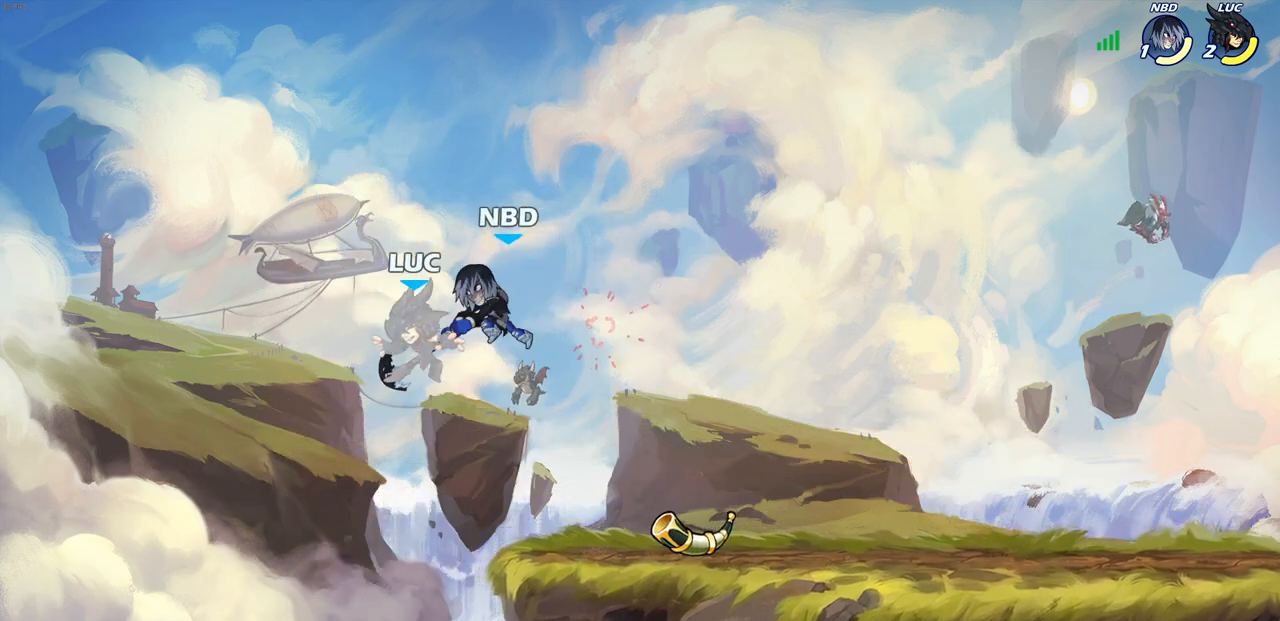
{"buttons": ["R2"], "left_stick": "up-right", "right_stick": "center", "events": [[133, "left_stick", "right"], [200, "left_stick", "up"], [283, "CROSS", "down"], [300, "left_stick", "up-right"], [317, "R2", "down"], [450, "CROSS", "up"]]}
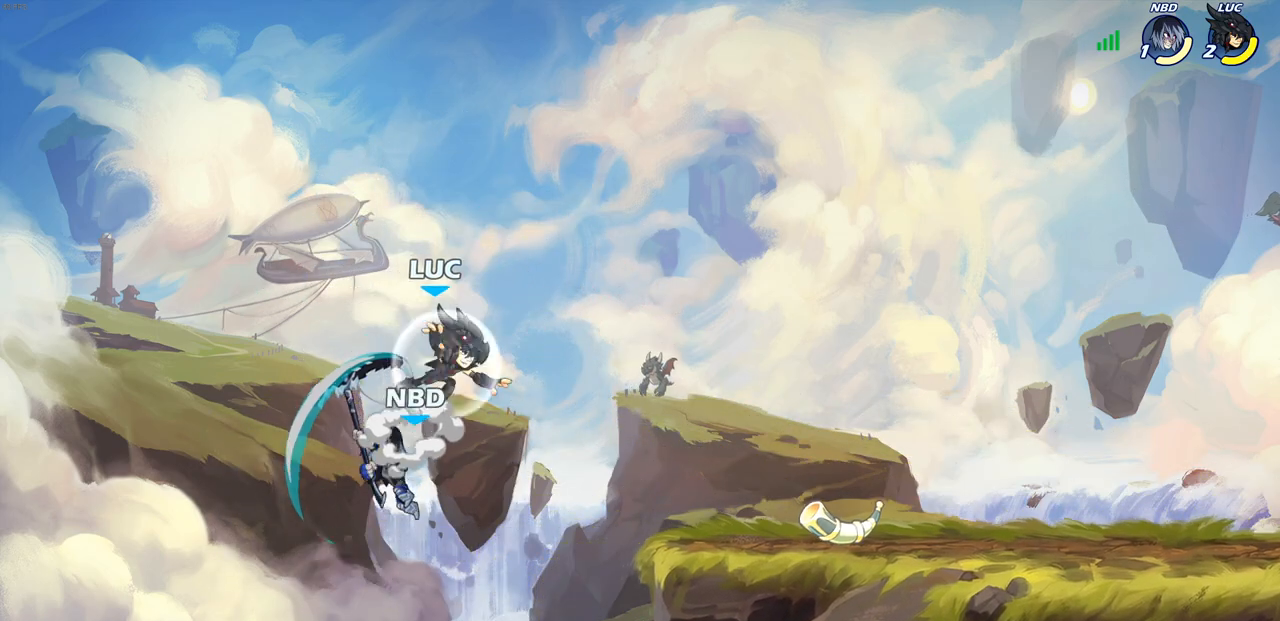
{"buttons": [], "left_stick": "down-right", "right_stick": "center", "events": [[17, "R2", "up"], [83, "left_stick", "right"], [317, "left_stick", "down-right"]]}
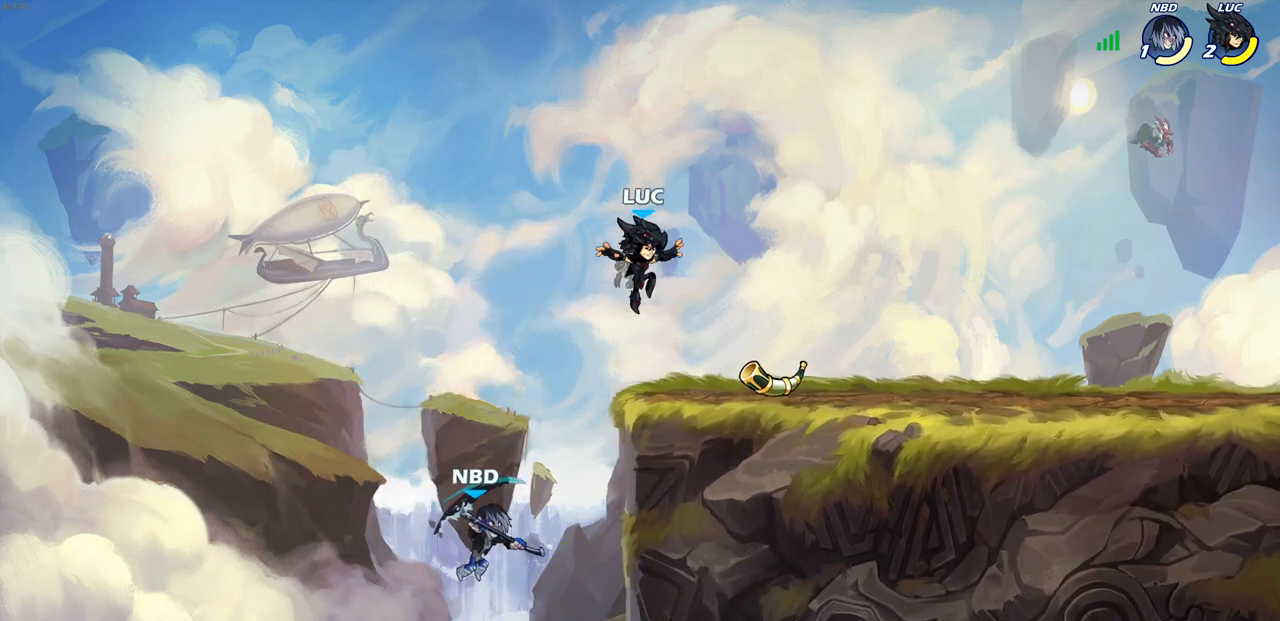
{"buttons": ["SQUARE"], "left_stick": "center", "right_stick": "center", "events": [[100, "left_stick", "right"], [183, "R1", "down"], [300, "R1", "up"], [350, "left_stick", "up-left"], [450, "left_stick", "center"], [483, "SQUARE", "down"]]}
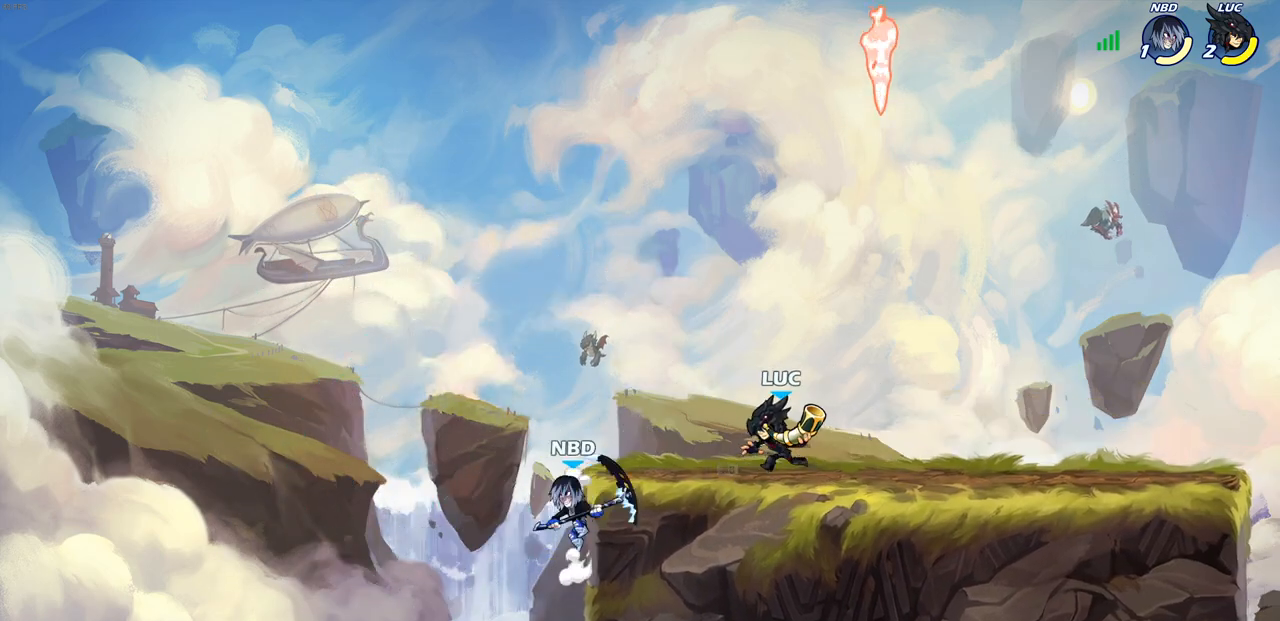
{"buttons": ["SQUARE"], "left_stick": "down-left", "right_stick": "center", "events": [[83, "SQUARE", "up"], [183, "left_stick", "left"], [250, "left_stick", "down-left"], [283, "R2", "down"], [300, "R1", "down"], [383, "R1", "up"], [383, "SQUARE", "down"], [483, "R2", "up"]]}
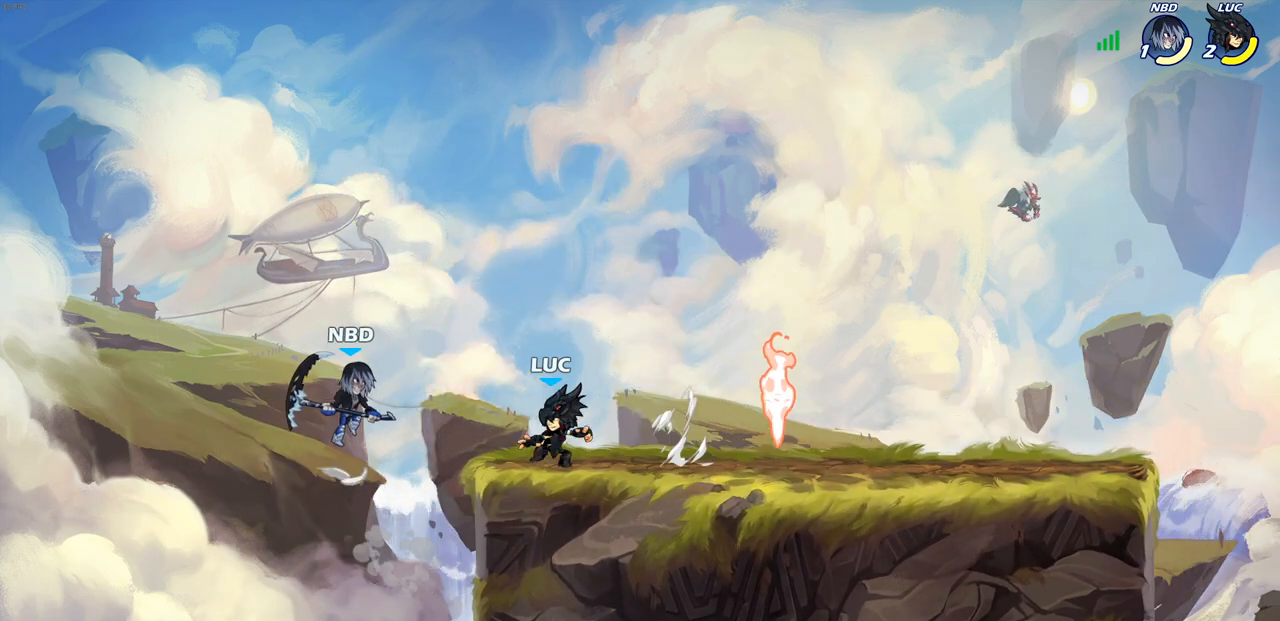
{"buttons": ["CROSS"], "left_stick": "right", "right_stick": "center", "events": [[33, "SQUARE", "up"], [67, "left_stick", "center"], [333, "left_stick", "right"], [417, "CROSS", "down"]]}
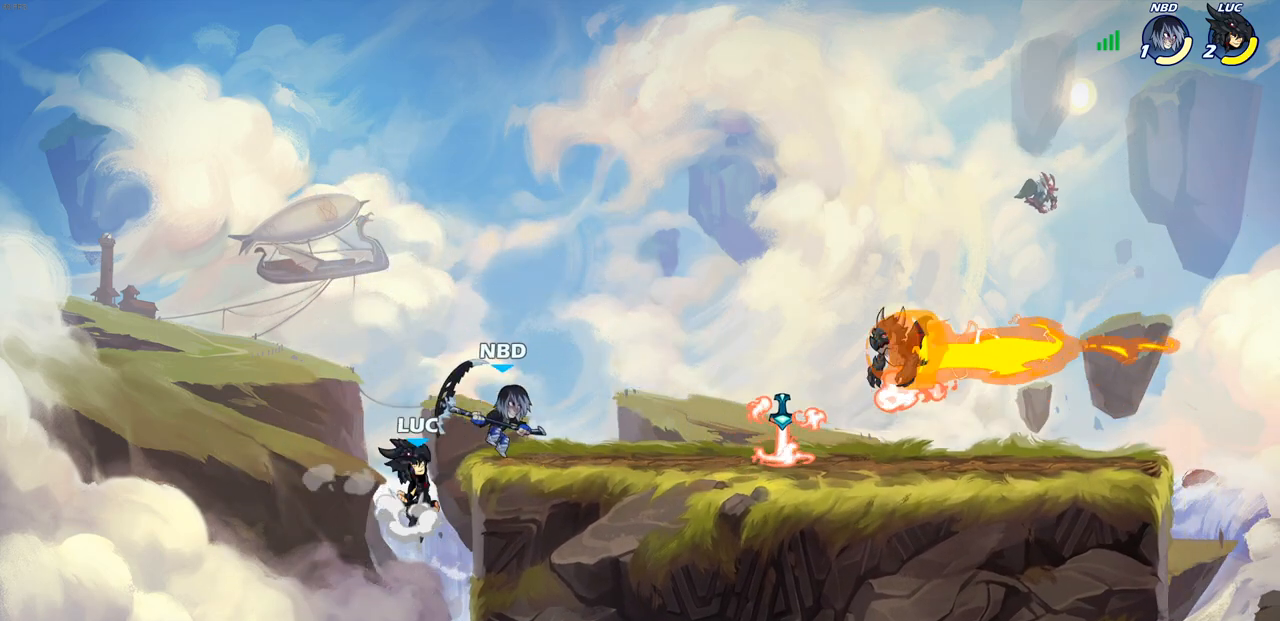
{"buttons": [], "left_stick": "right", "right_stick": "center", "events": [[17, "CIRCLE", "down"], [33, "CROSS", "up"], [133, "CIRCLE", "up"]]}
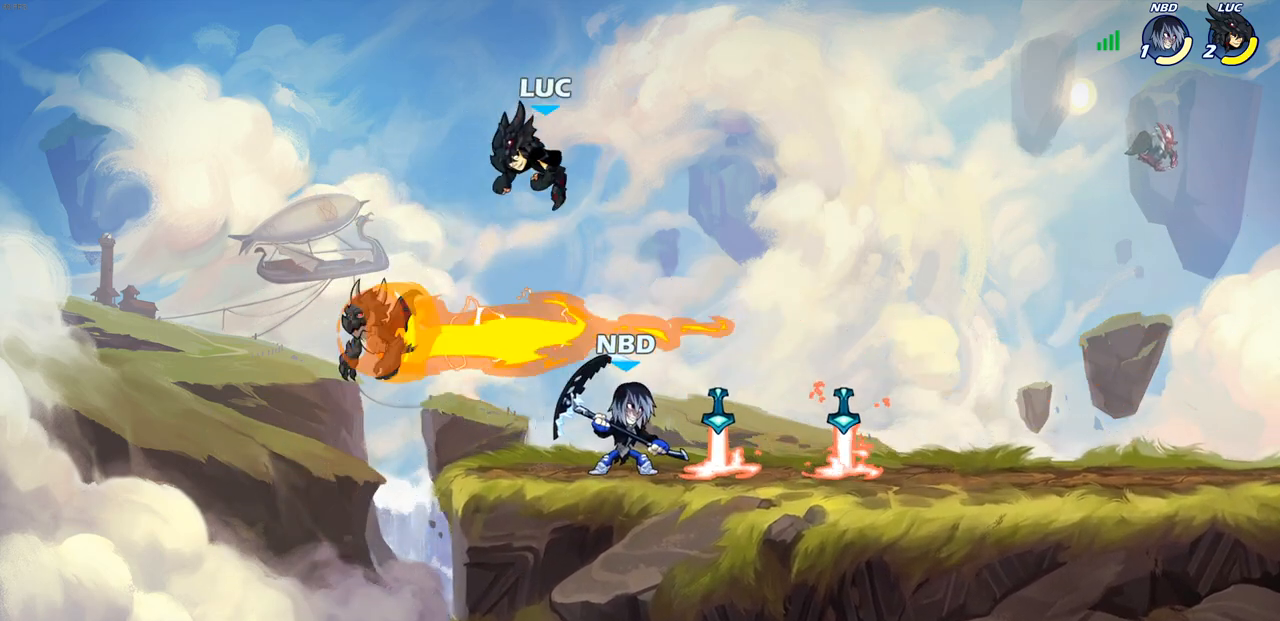
{"buttons": [], "left_stick": "down-left", "right_stick": "center", "events": [[100, "left_stick", "down-left"]]}